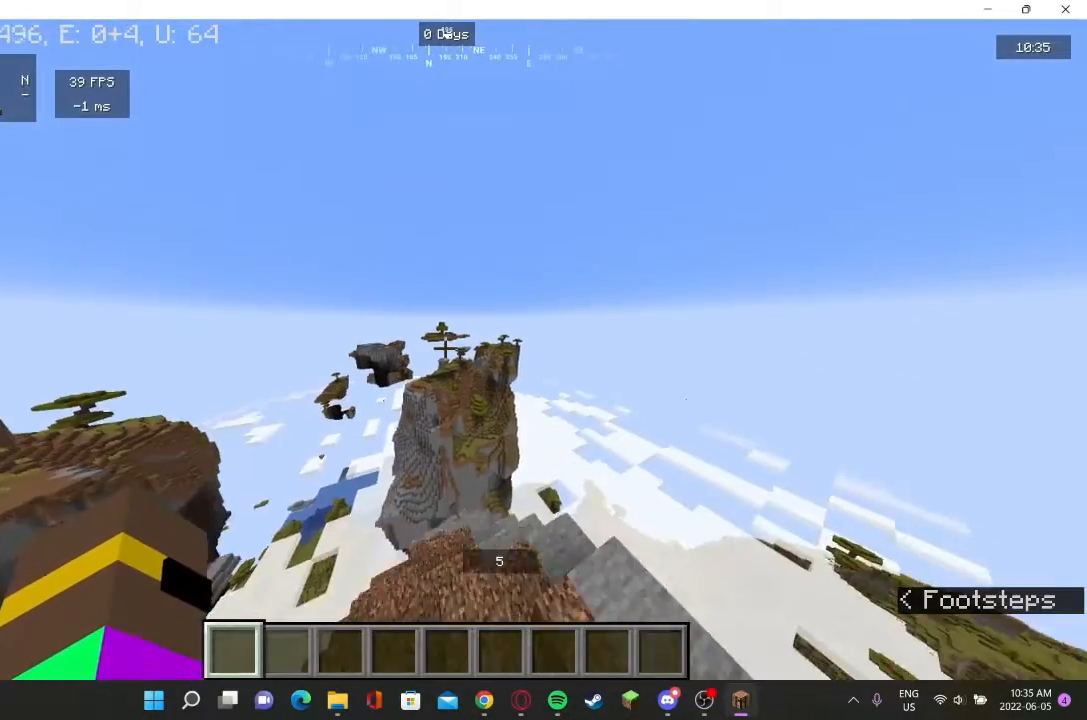
Gameplay with keyboard and mouse; each line is a JSON object with the keys and mouse buttons held at the frame after it. "events" lists presses ("down") and releases ("up") of "a", "d", "s", "w", "mouse_left" and "mouse_right" between this image and that frame as [ms after this image, input, new state], when the widget could be followed in between. "mouse_left", "mouse_right" = the "left", "right" buttons of the "mouse" list. No other keys are recorded. Fast repeated clicks can show as one long hold. Mouse movement is not recorded.
{"keys": ["w"], "mouse": [], "events": []}
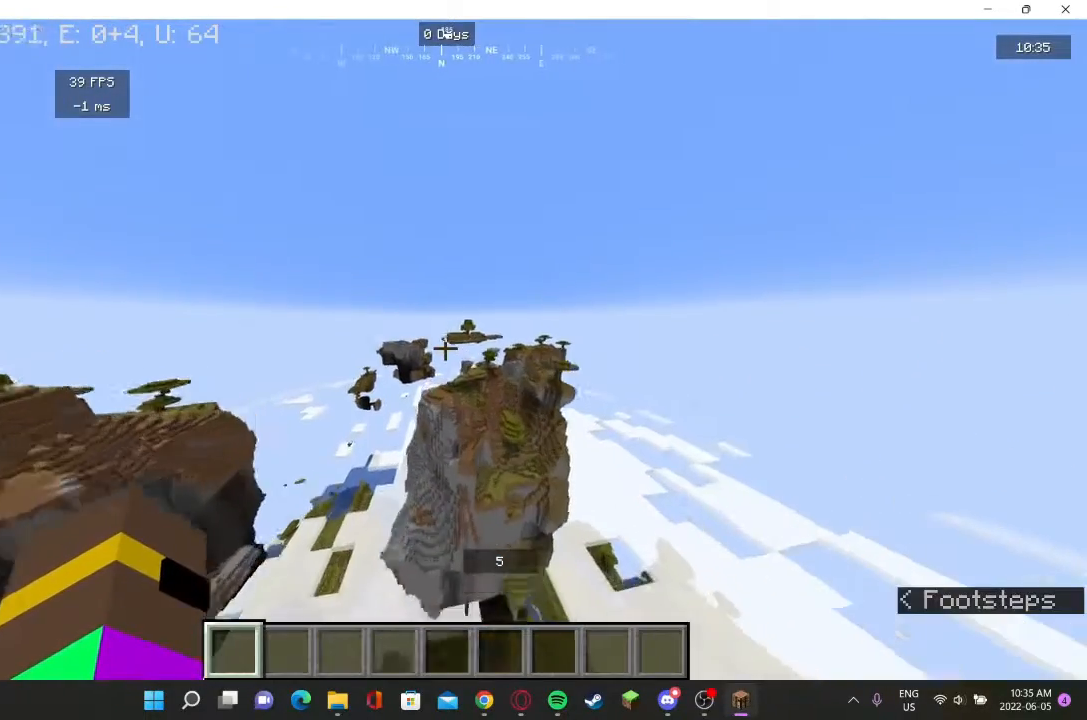
{"keys": [], "mouse": [], "events": [[267, "w", "up"]]}
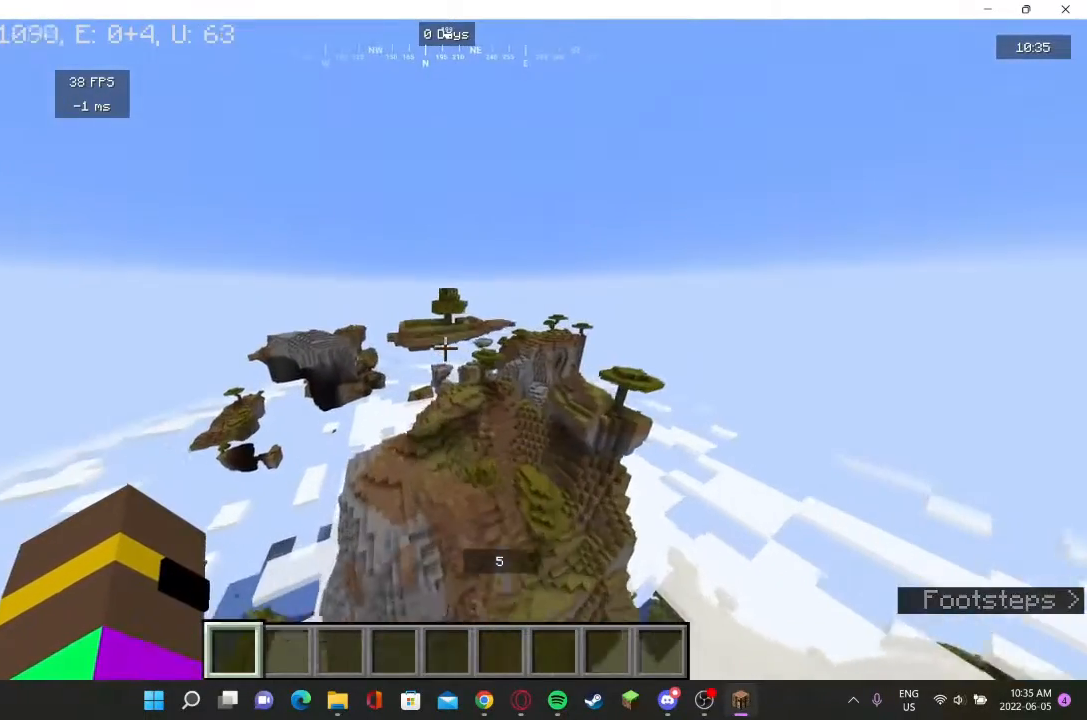
{"keys": ["w"], "mouse": [], "events": [[67, "w", "down"], [300, "w", "up"], [500, "w", "down"]]}
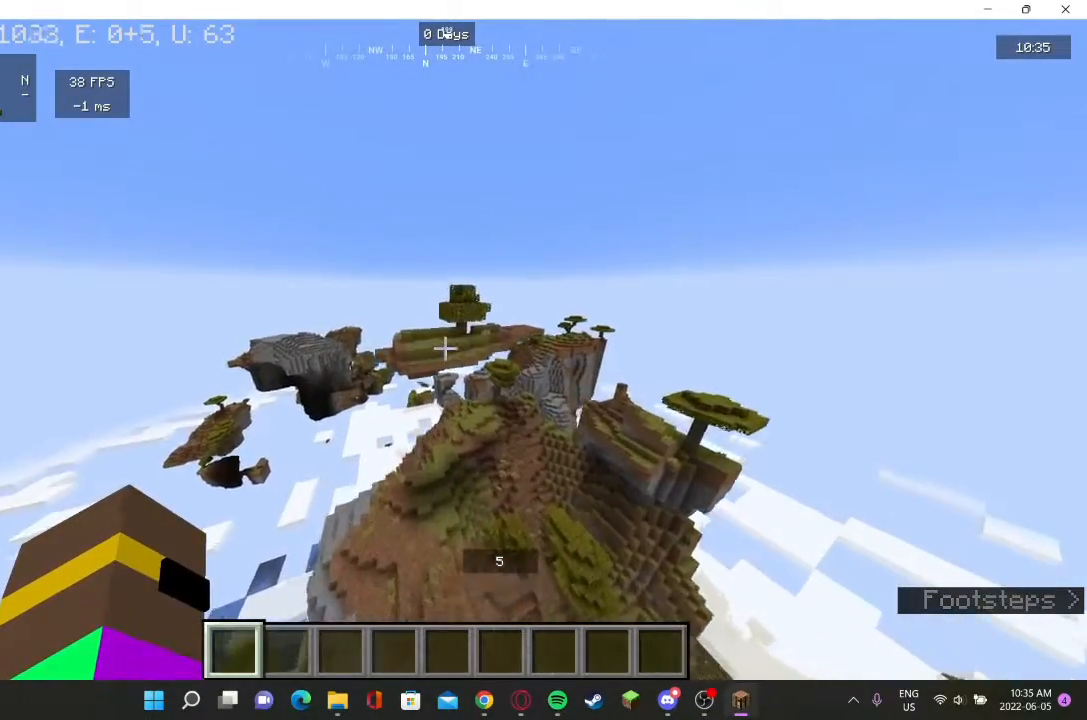
{"keys": ["w"], "mouse": [], "events": []}
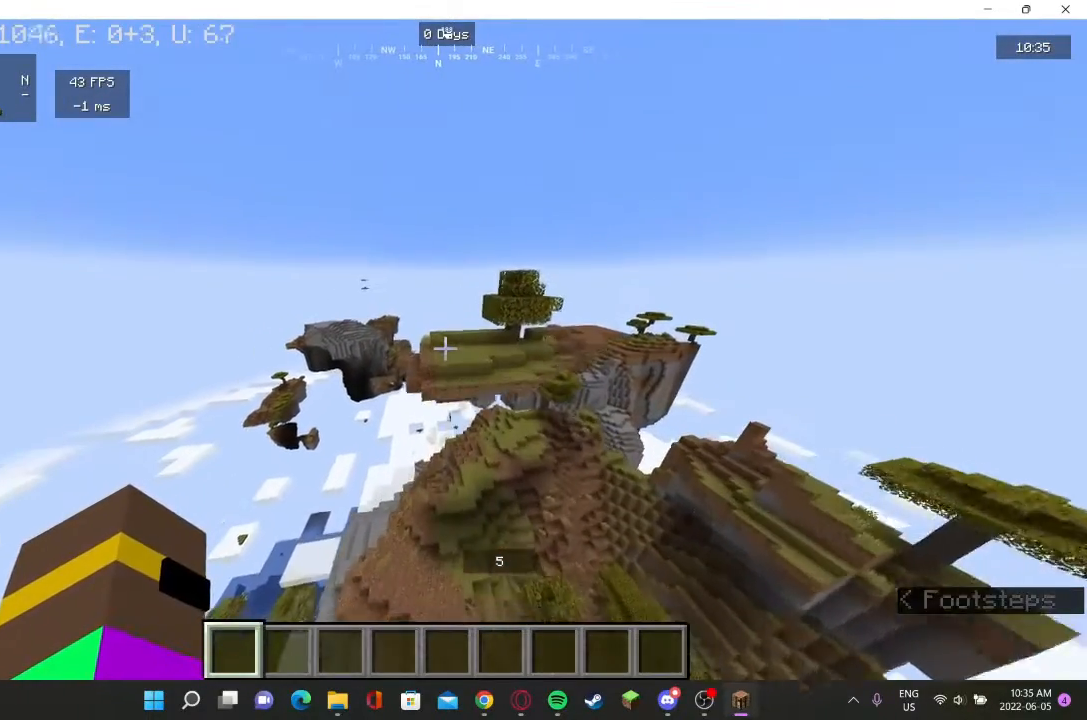
{"keys": ["w"], "mouse": [], "events": []}
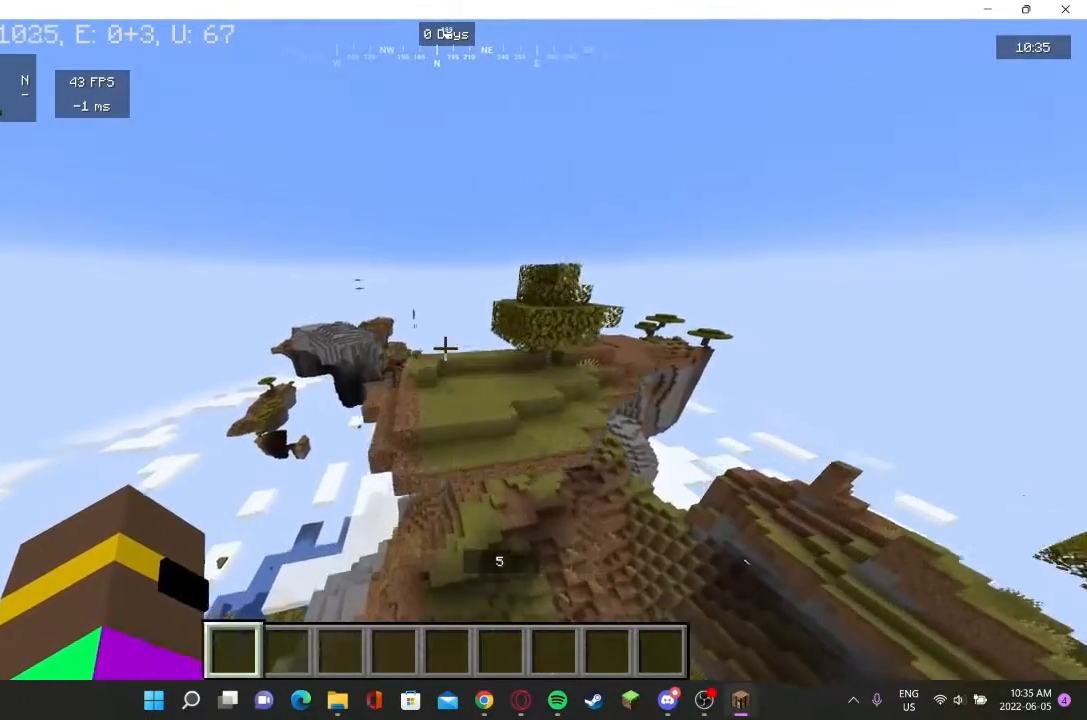
{"keys": ["w"], "mouse": [], "events": []}
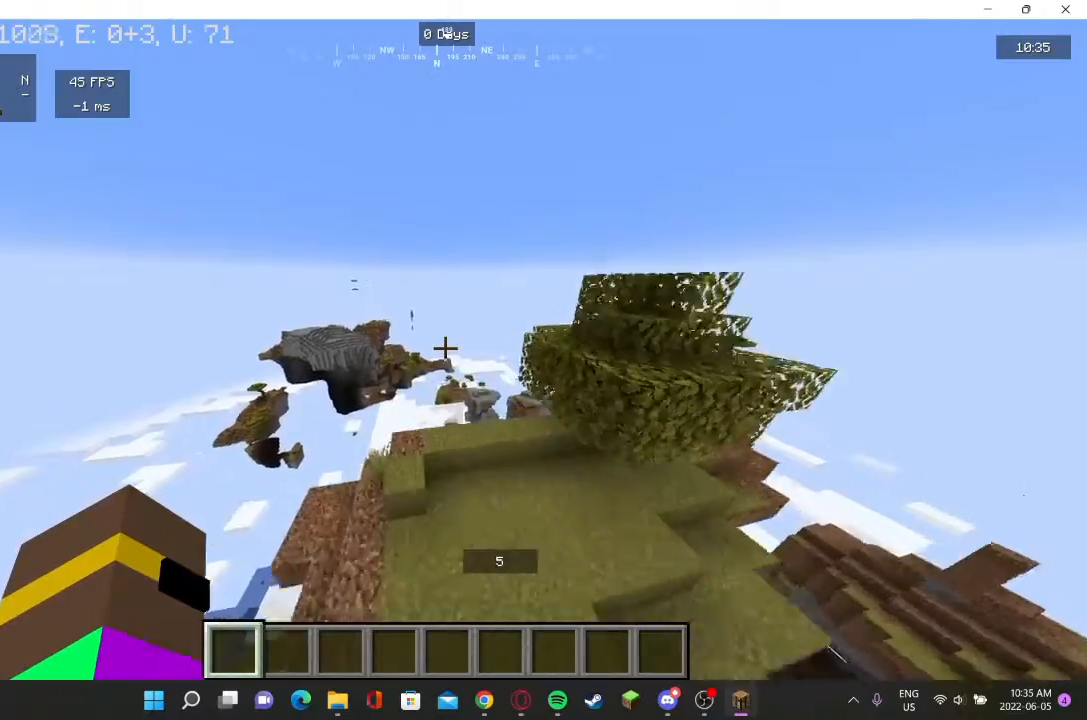
{"keys": [], "mouse": [], "events": [[267, "w", "up"]]}
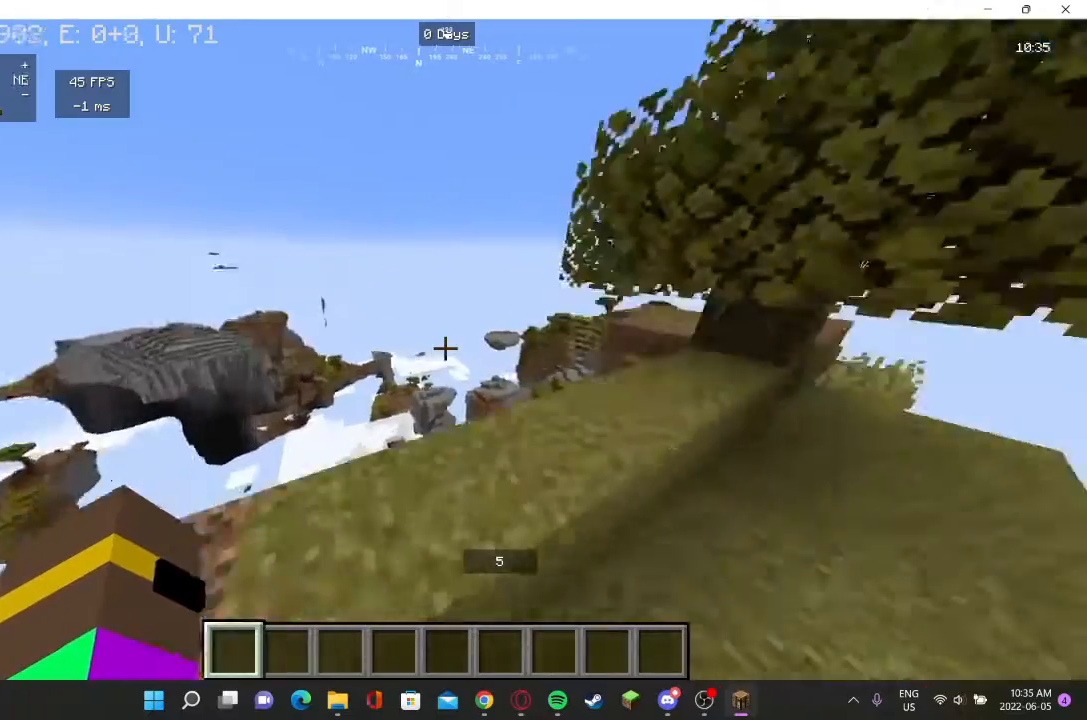
{"keys": ["d"], "mouse": [], "events": [[133, "w", "down"], [433, "w", "up"], [467, "d", "down"]]}
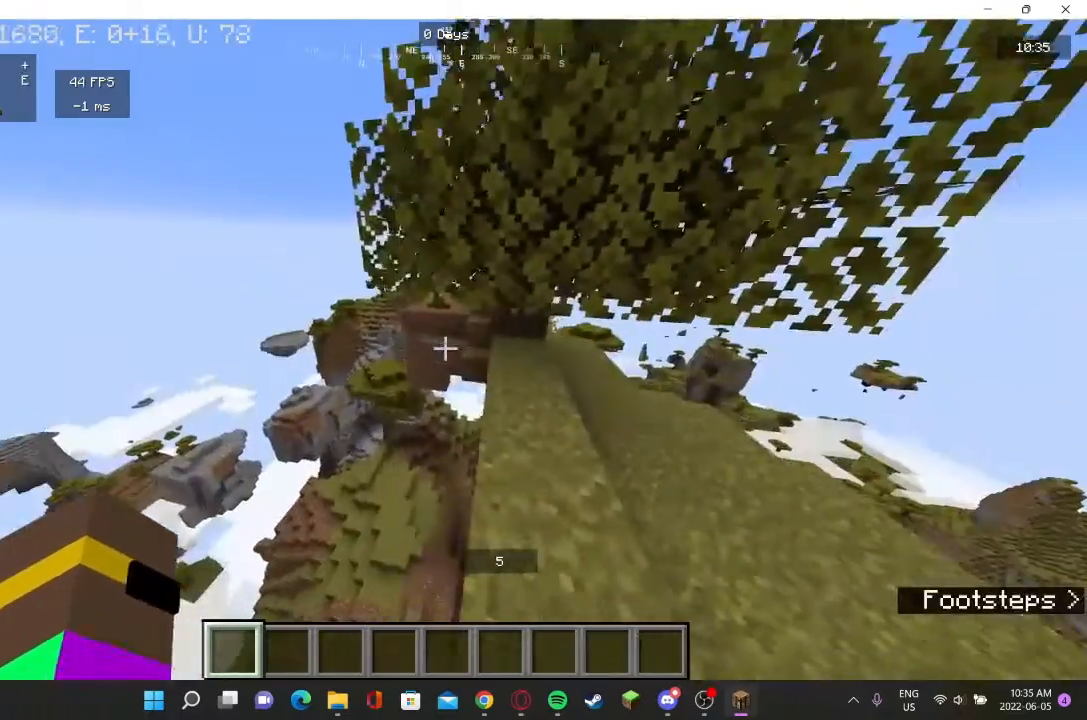
{"keys": [], "mouse": [], "events": [[167, "d", "up"]]}
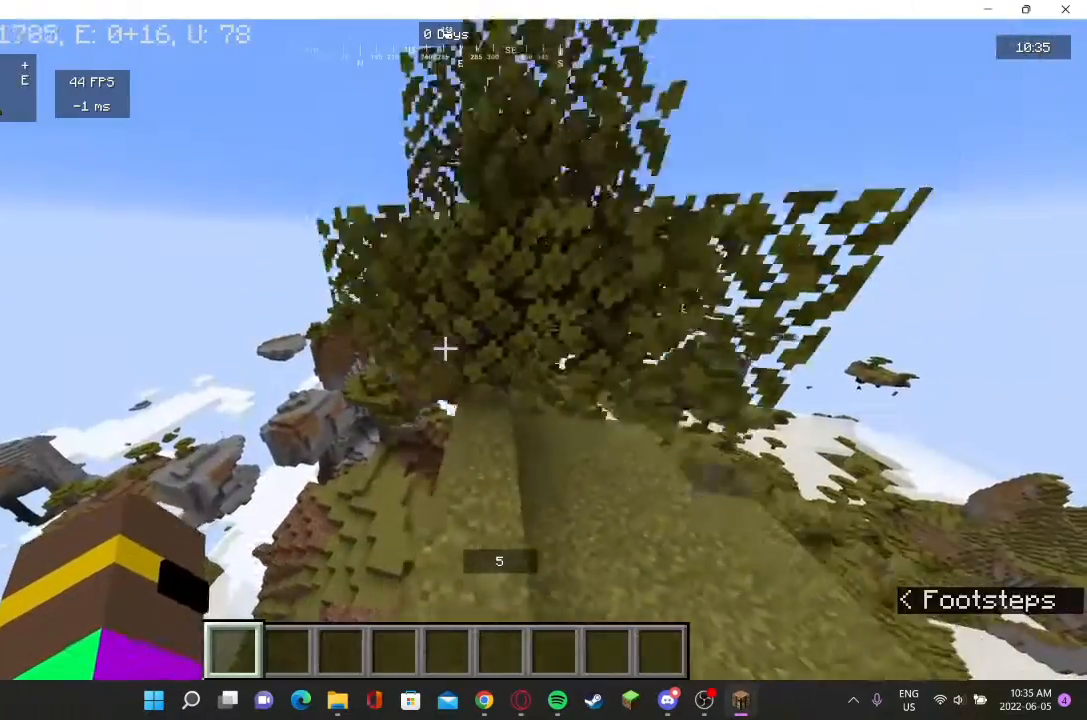
{"keys": ["w"], "mouse": [], "events": [[267, "w", "down"]]}
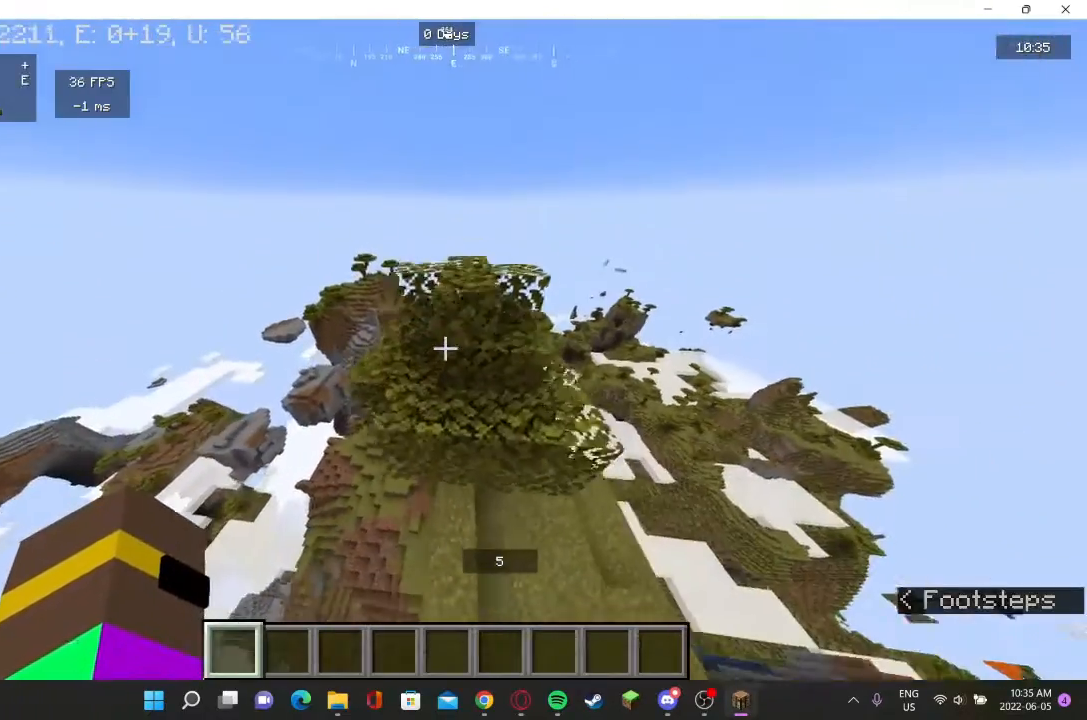
{"keys": [], "mouse": [], "events": [[333, "w", "up"]]}
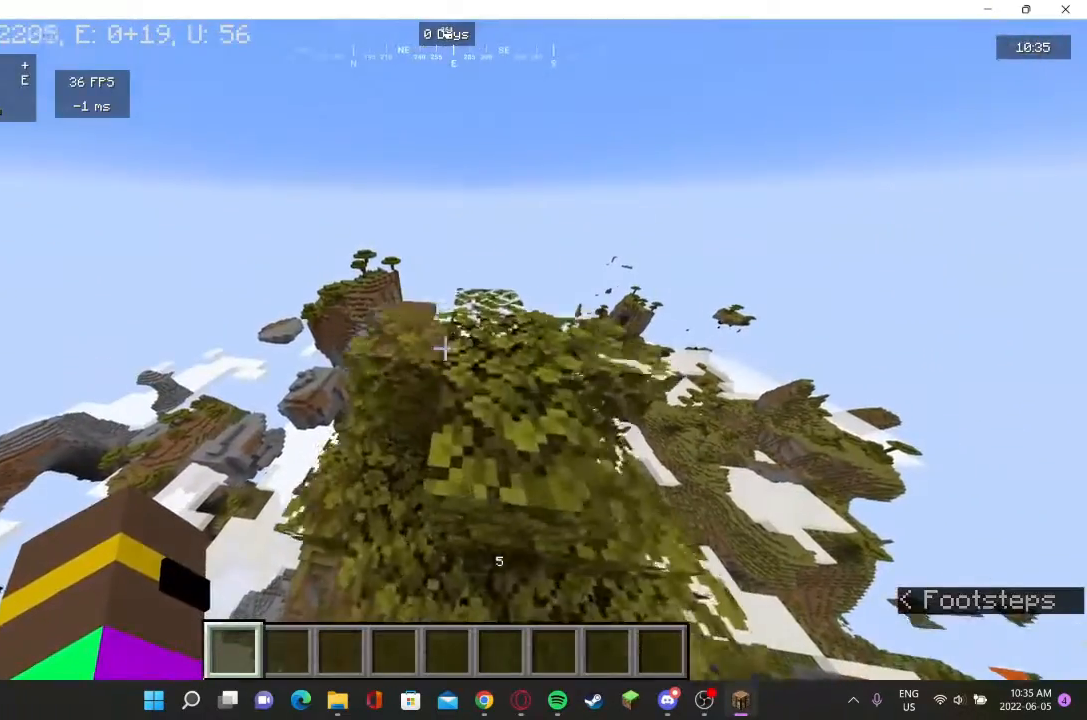
{"keys": [], "mouse": [], "events": [[67, "w", "down"], [367, "w", "up"]]}
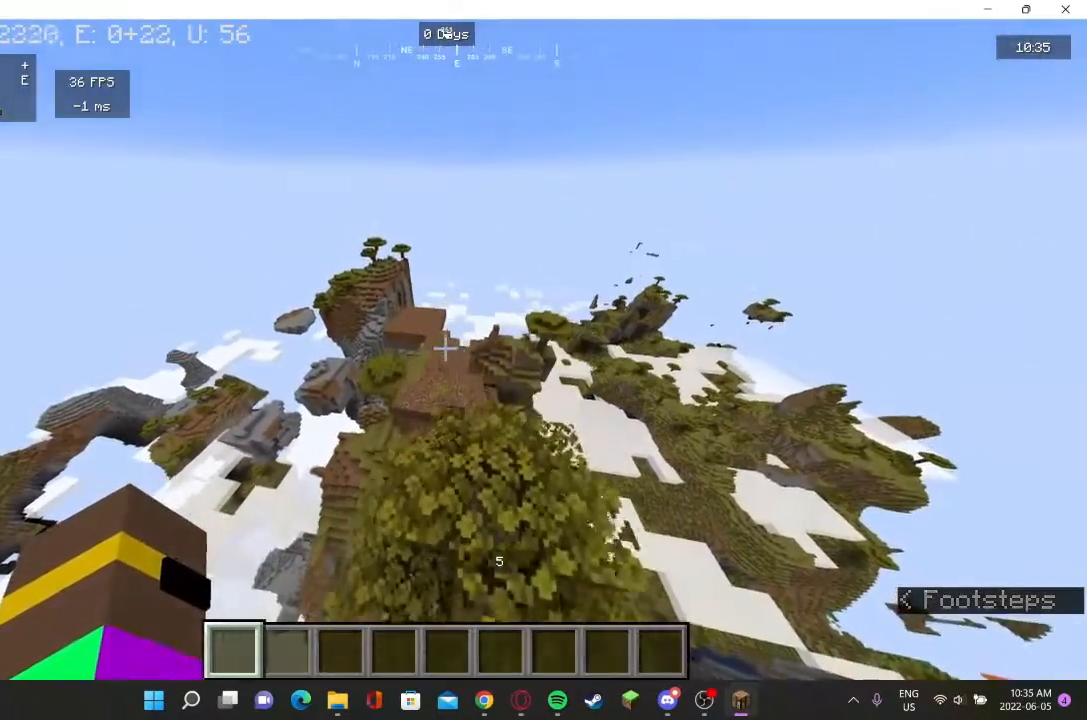
{"keys": [], "mouse": [], "events": [[167, "s", "down"], [400, "s", "up"]]}
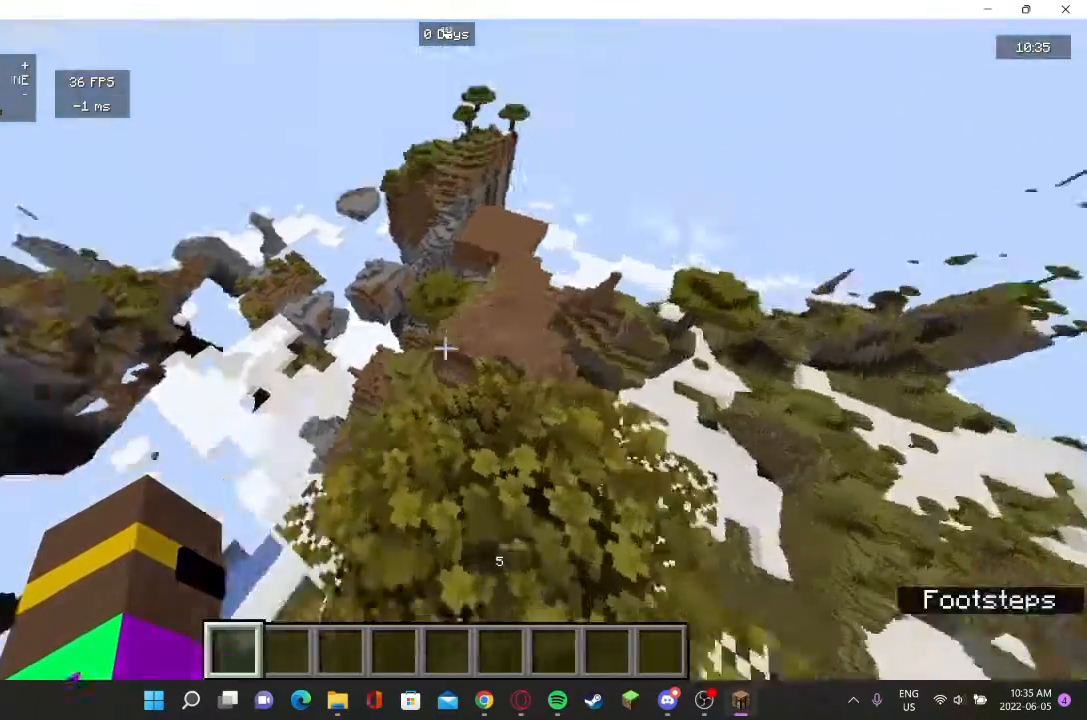
{"keys": [], "mouse": [], "events": []}
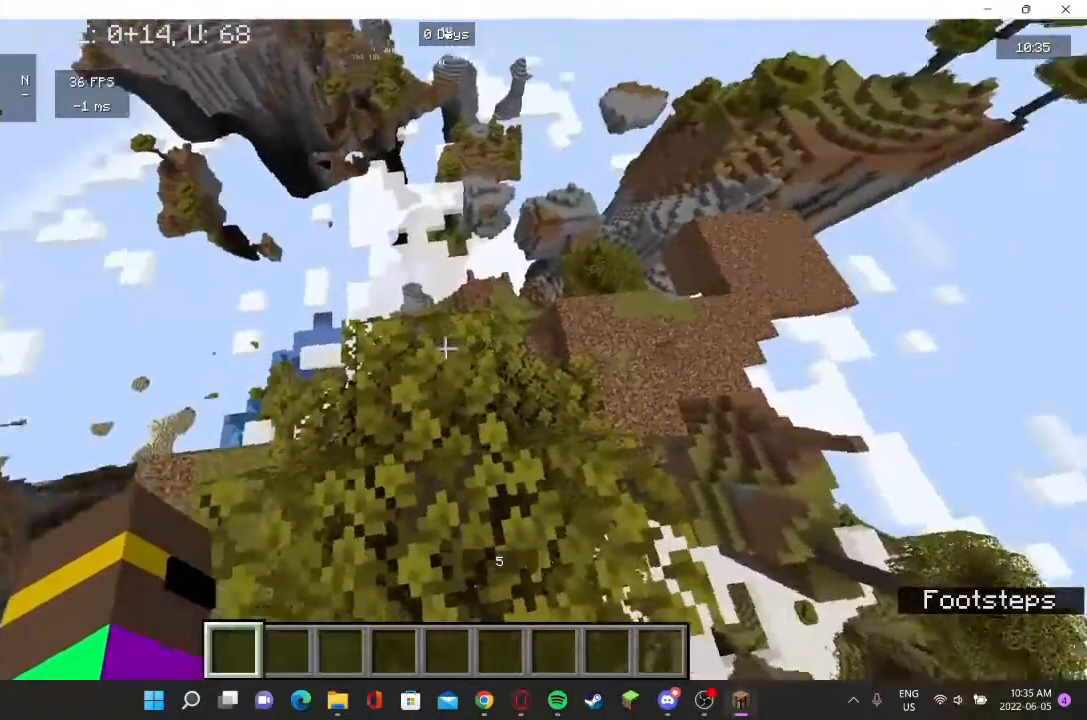
{"keys": [], "mouse": [], "events": [[33, "a", "down"], [200, "a", "up"], [200, "s", "down"], [433, "s", "up"]]}
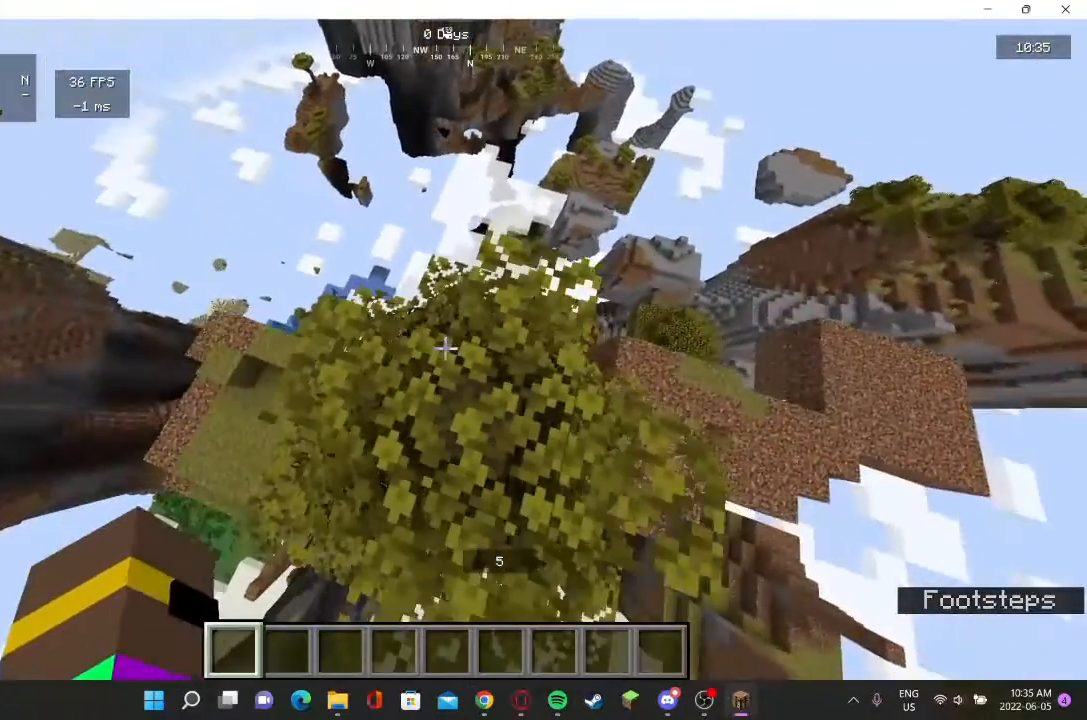
{"keys": [], "mouse": [], "events": [[133, "w", "down"], [267, "w", "up"]]}
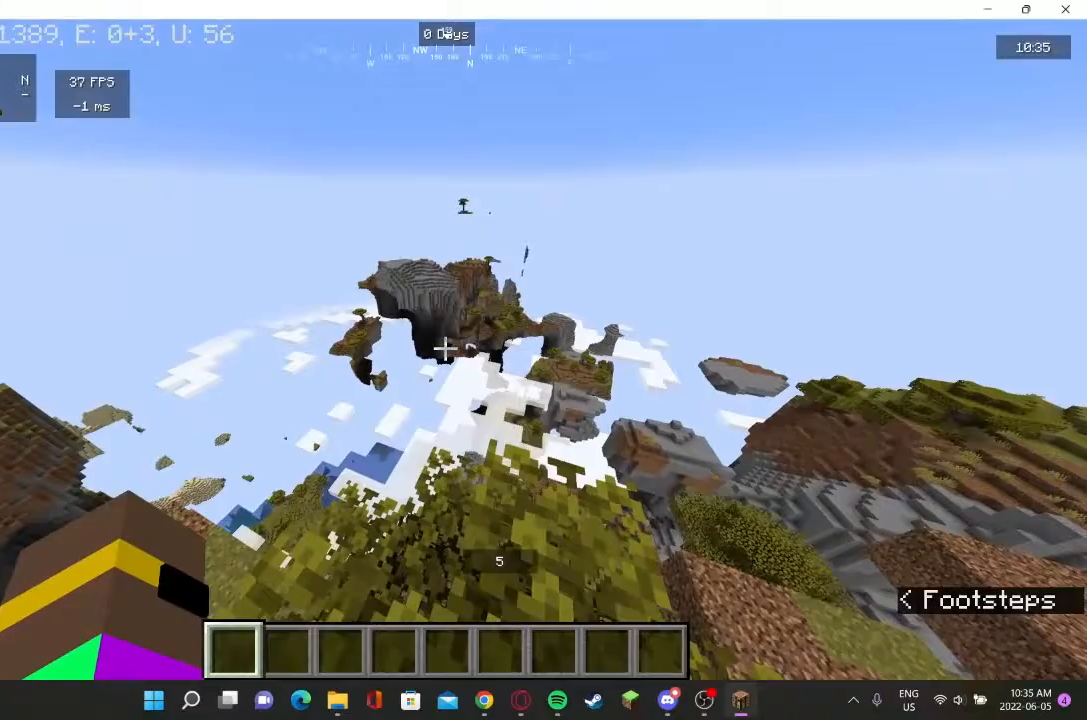
{"keys": [], "mouse": [], "events": [[167, "s", "down"], [333, "s", "up"]]}
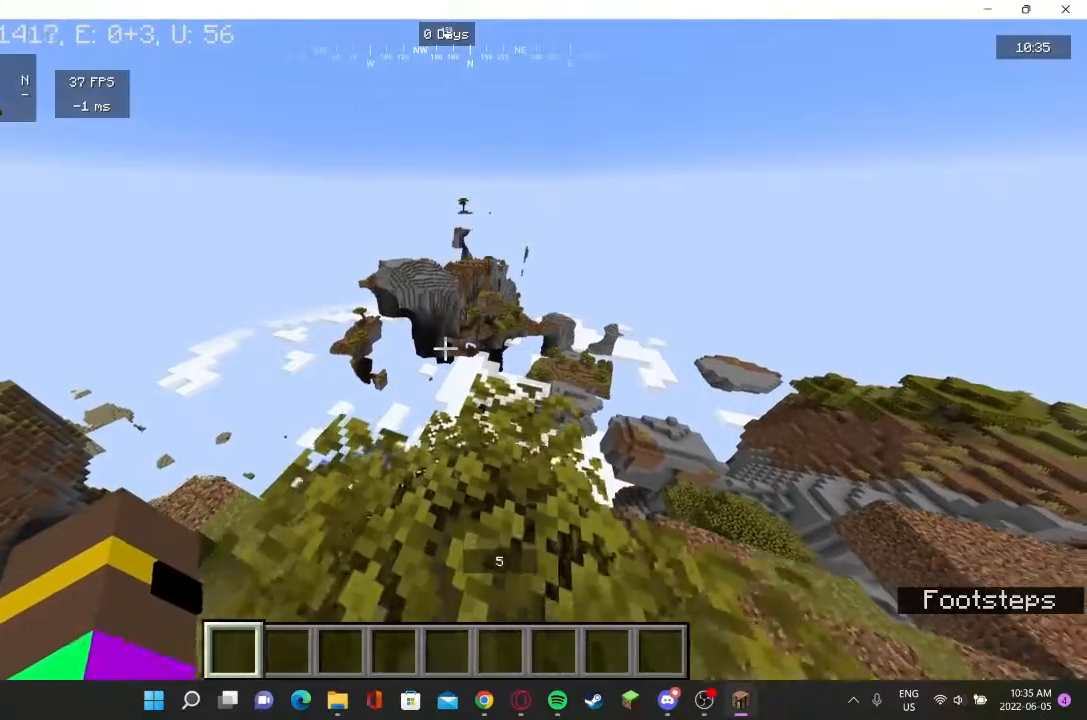
{"keys": [], "mouse": [], "events": [[33, "w", "down"], [167, "w", "up"]]}
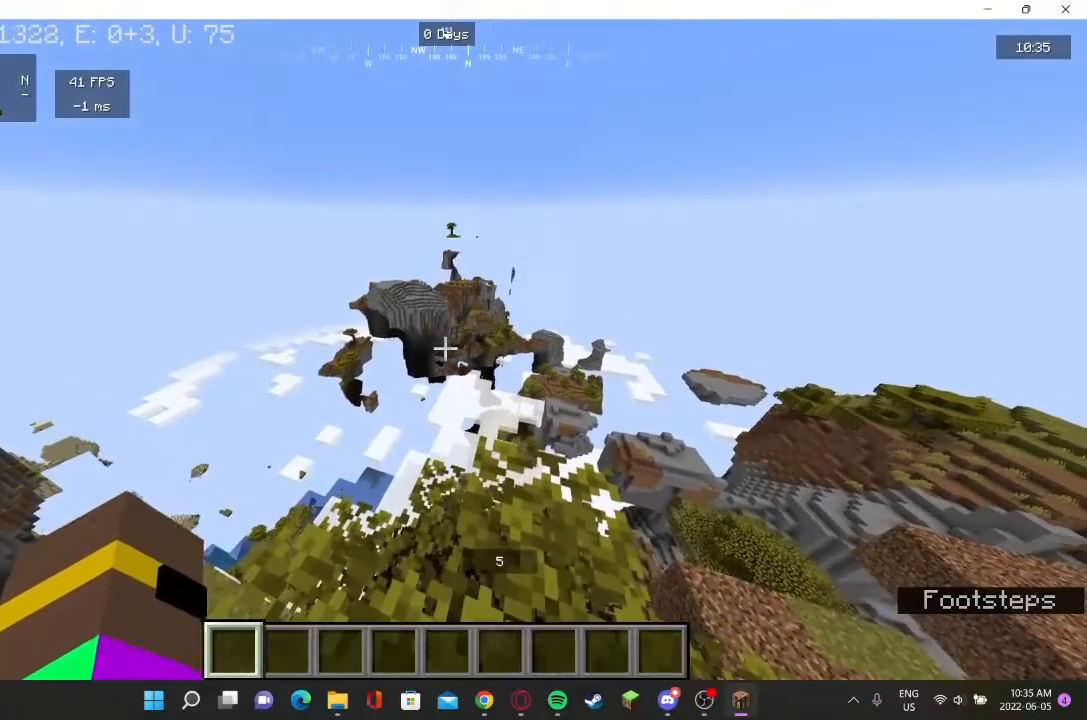
{"keys": [], "mouse": [], "events": []}
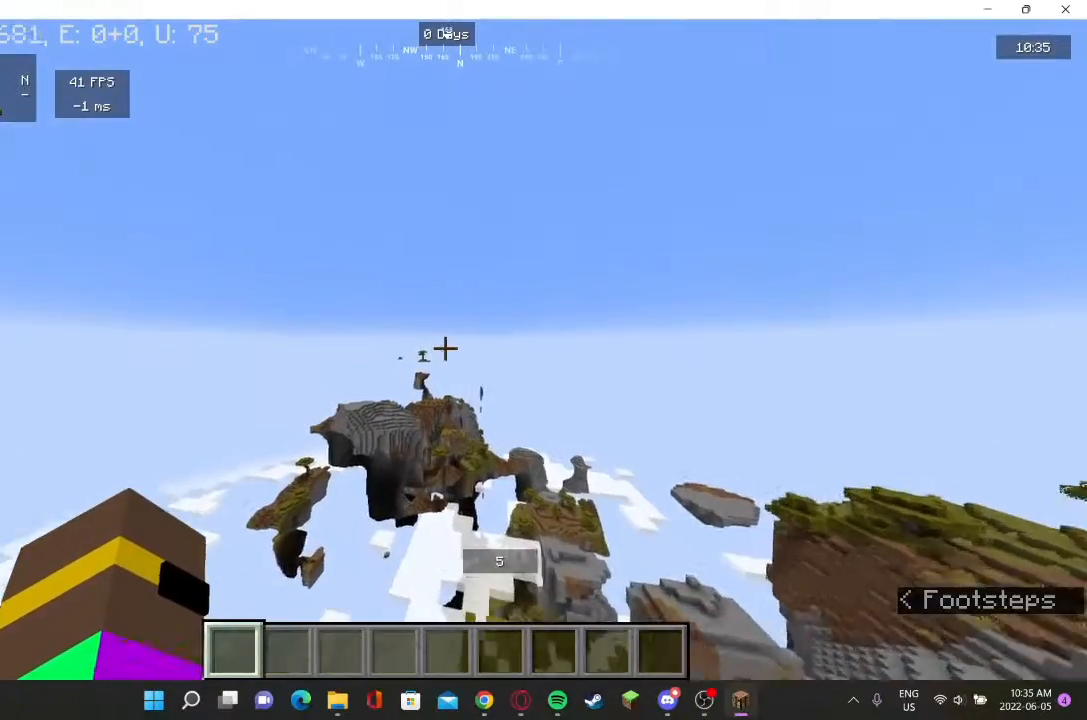
{"keys": [], "mouse": [], "events": []}
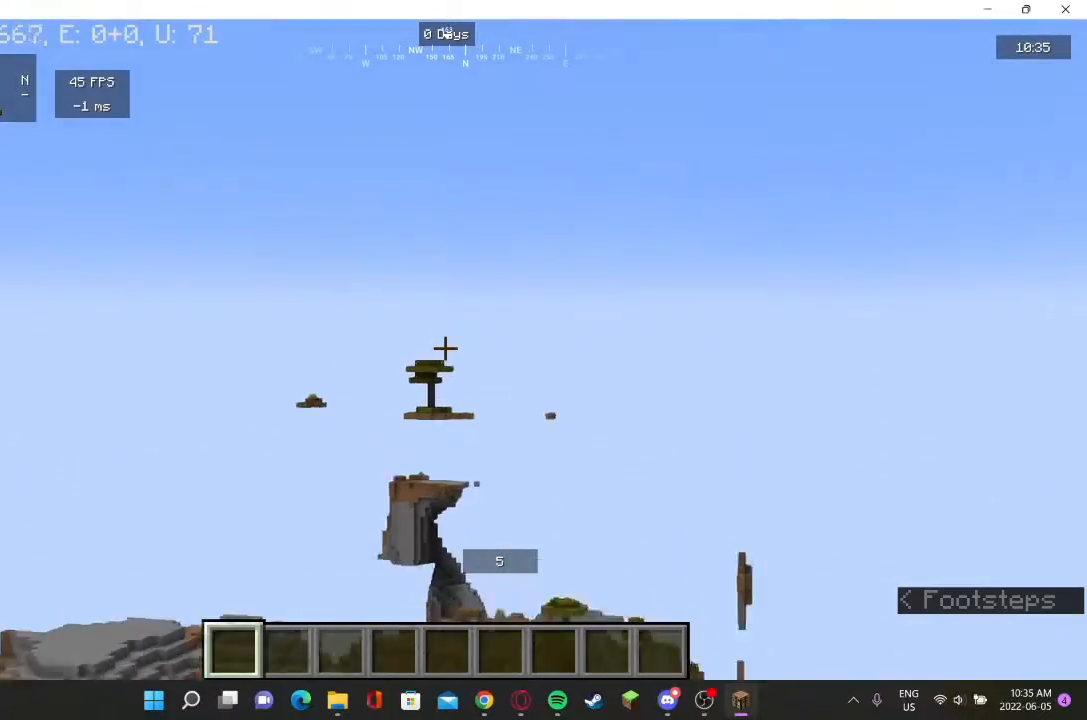
{"keys": [], "mouse": [], "events": []}
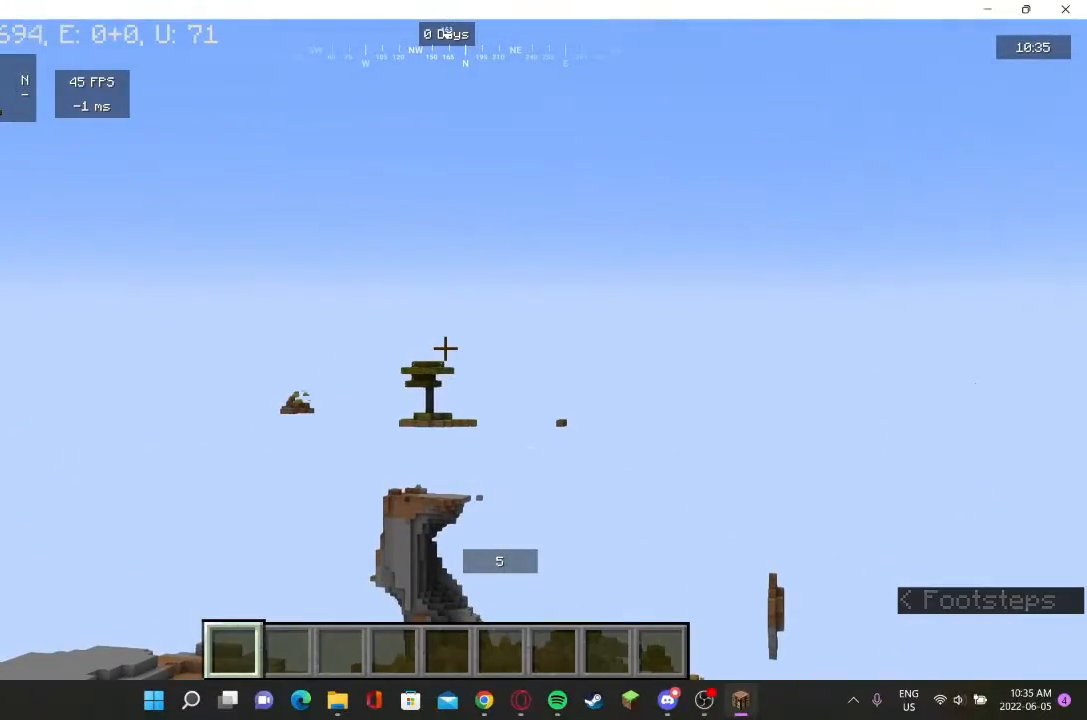
{"keys": ["w"], "mouse": [], "events": [[400, "w", "down"]]}
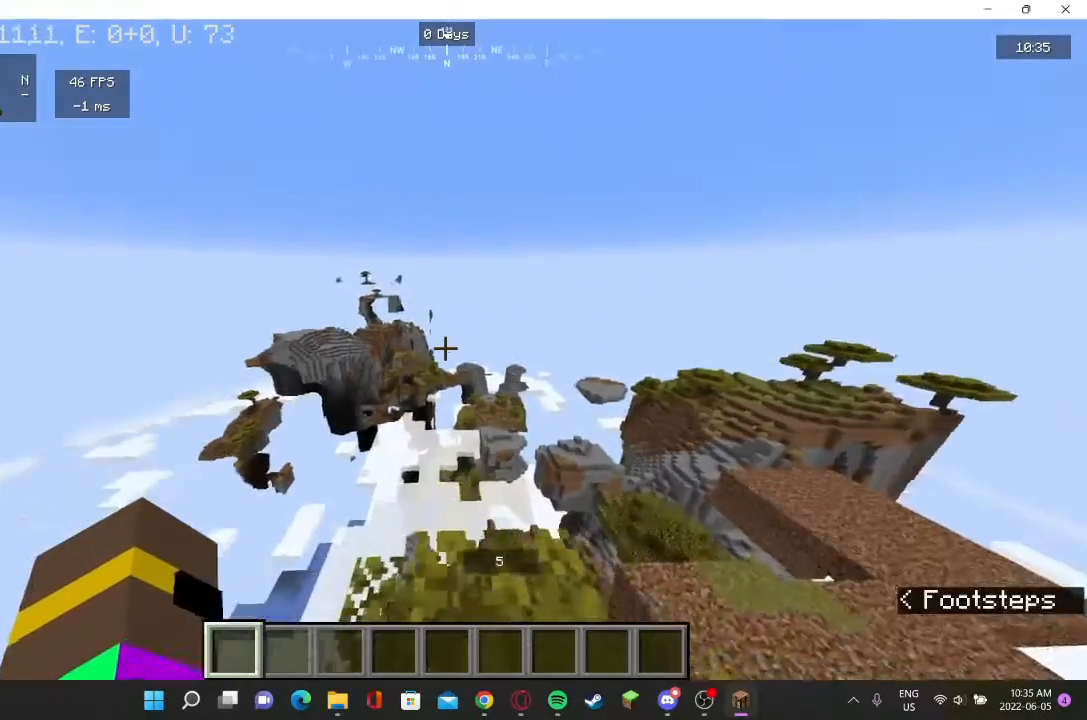
{"keys": ["a", "s"], "mouse": [], "events": [[33, "w", "up"], [333, "a", "down"], [400, "s", "down"]]}
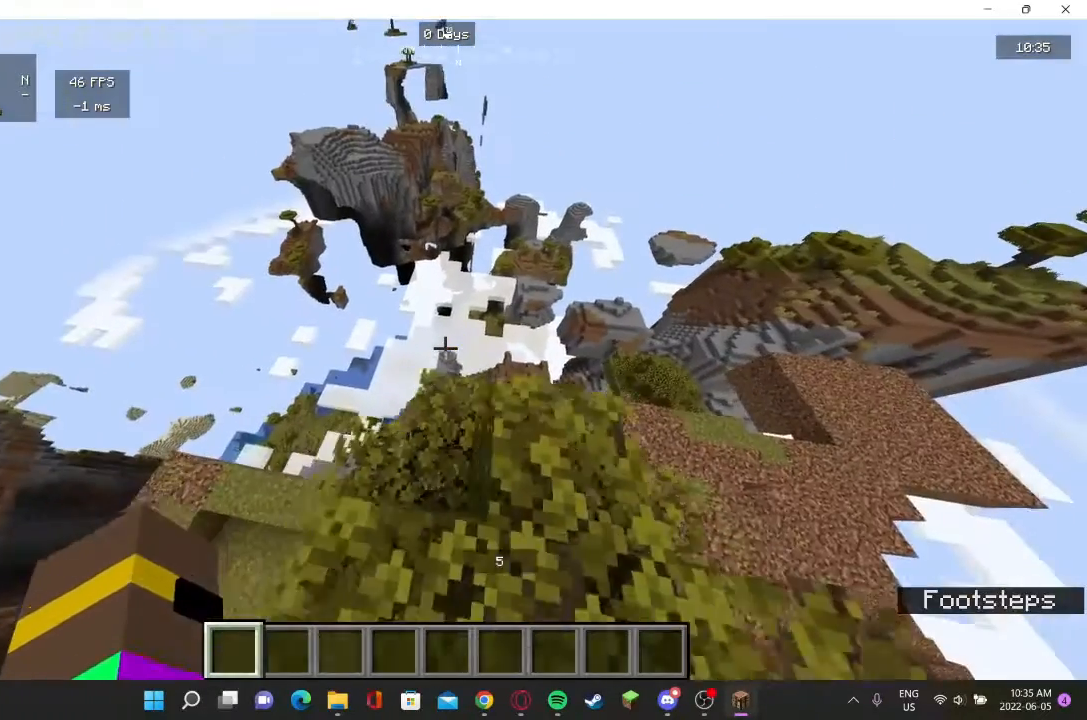
{"keys": [], "mouse": [], "events": [[33, "a", "up"], [167, "s", "up"], [267, "w", "down"], [367, "w", "up"]]}
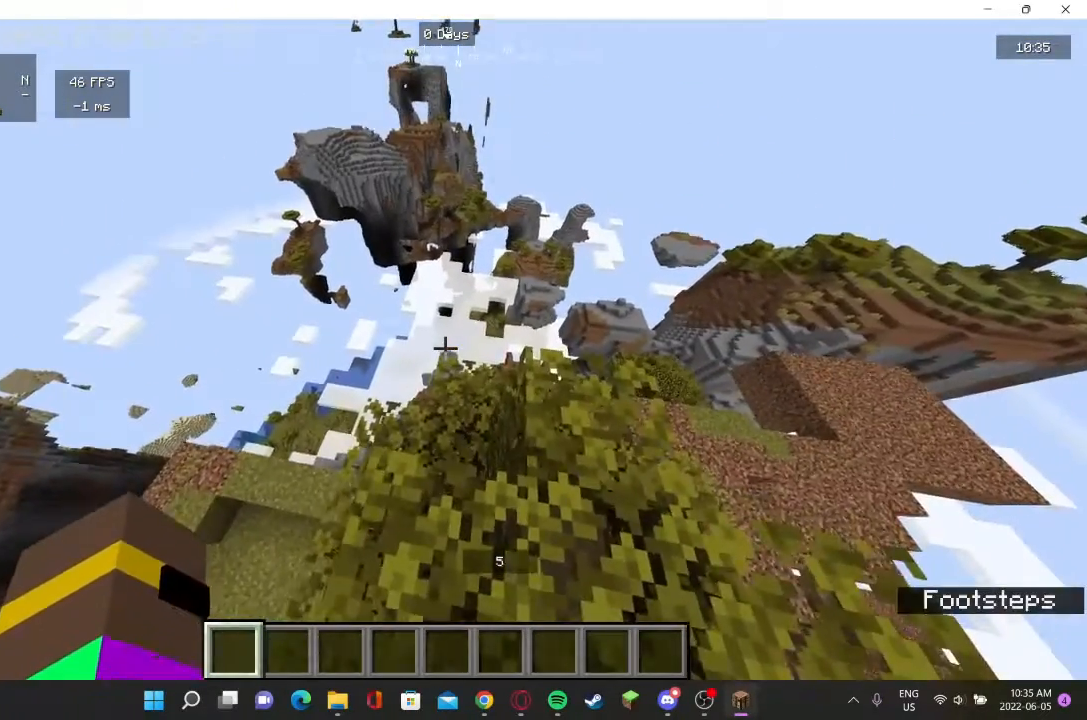
{"keys": ["s"], "mouse": [], "events": [[100, "w", "down"], [200, "w", "up"], [500, "s", "down"]]}
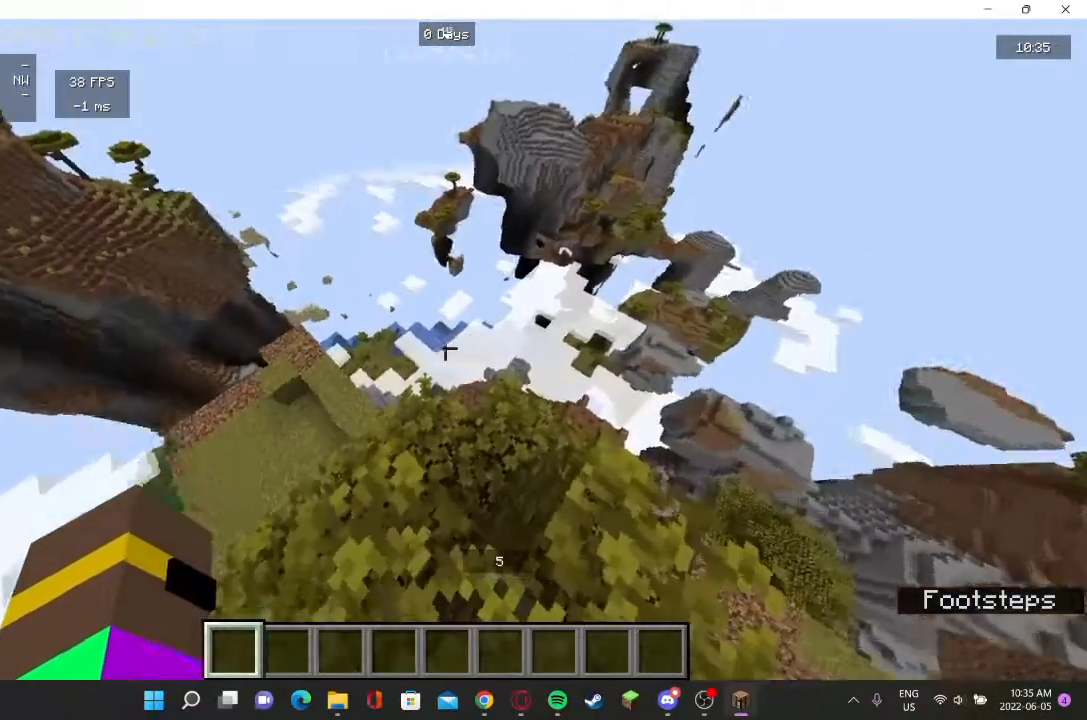
{"keys": [], "mouse": [], "events": [[100, "s", "up"]]}
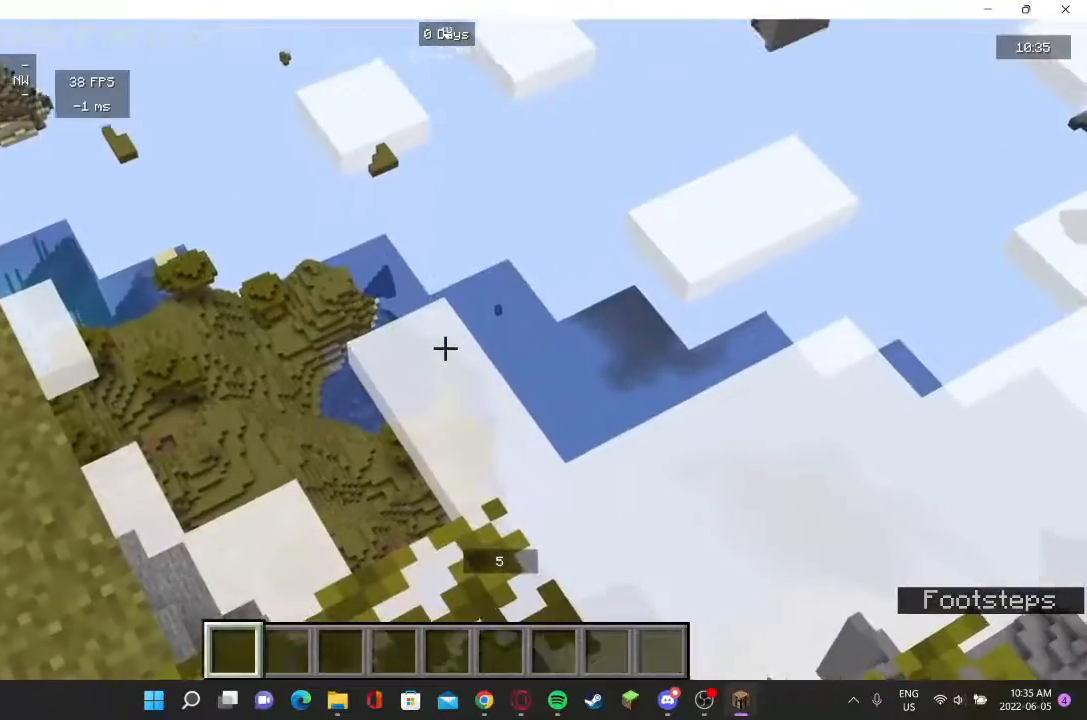
{"keys": ["w"], "mouse": [], "events": [[500, "w", "down"]]}